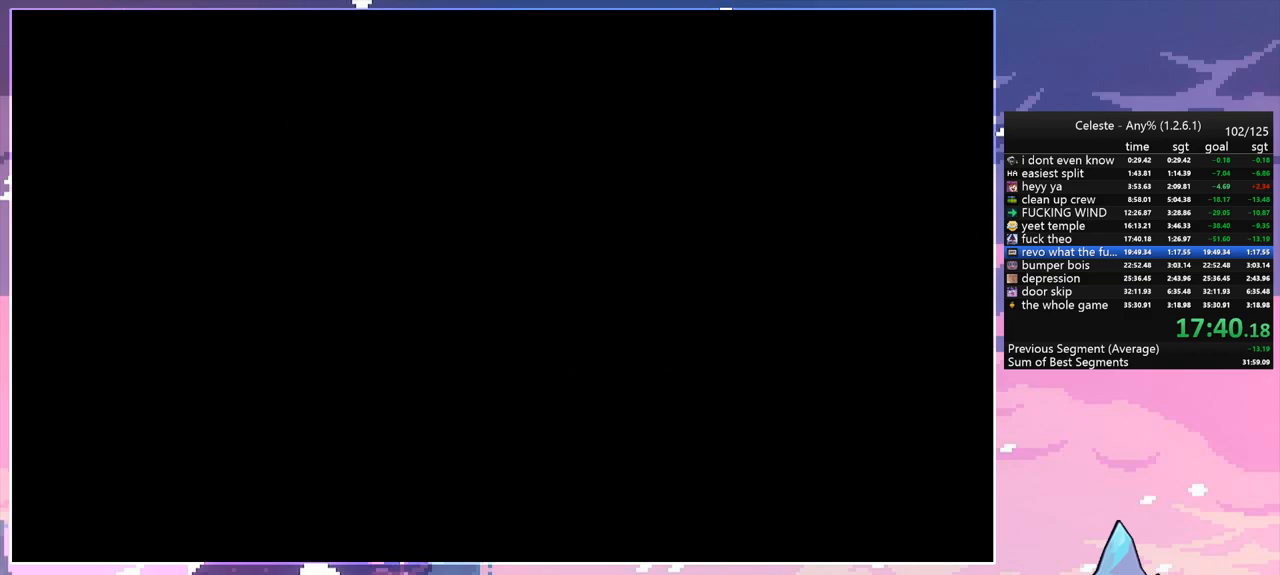
Gameplay with keyboard; each line is a JSON object with the keys held at the frame after it. "events" lists presses ("down") and releases ("up") of "dash", "down", "grab", "jump", "jump2", "left", "menu", "right", "skip" and "up" between this image and that frame as [ms after this image, input, new state], when the widget could be followed in between. No other keys are recorded. Mouse input is not recorded. Key names are as the overlay labels them; some are game actions (e.g. jump) rather than physical keys.
{"keys": [], "events": []}
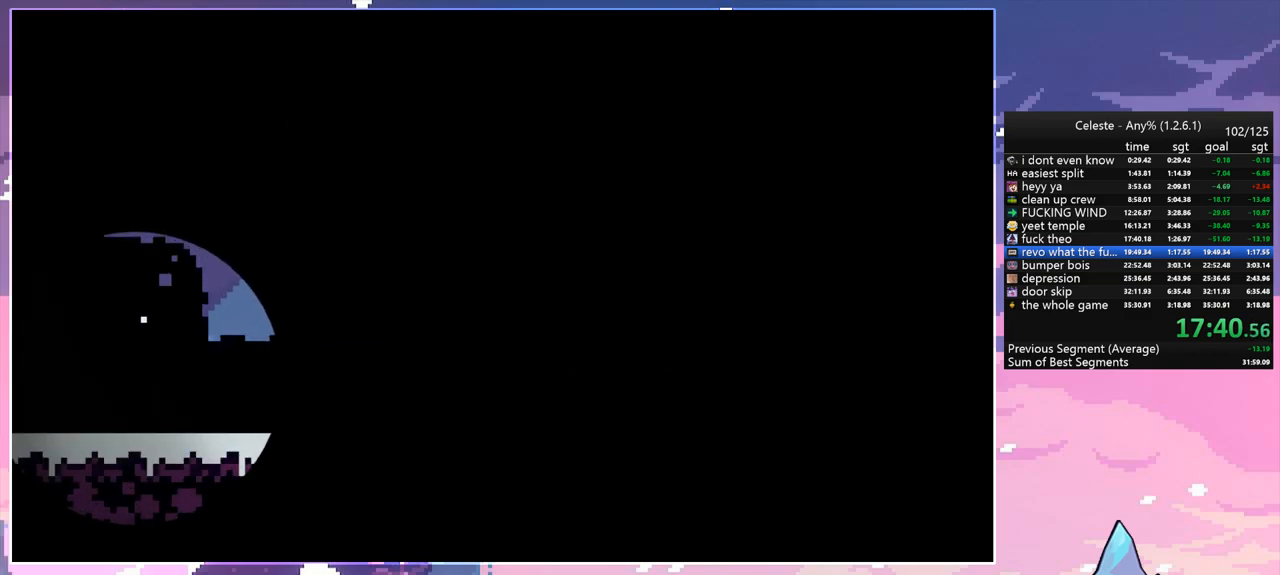
{"keys": [], "events": []}
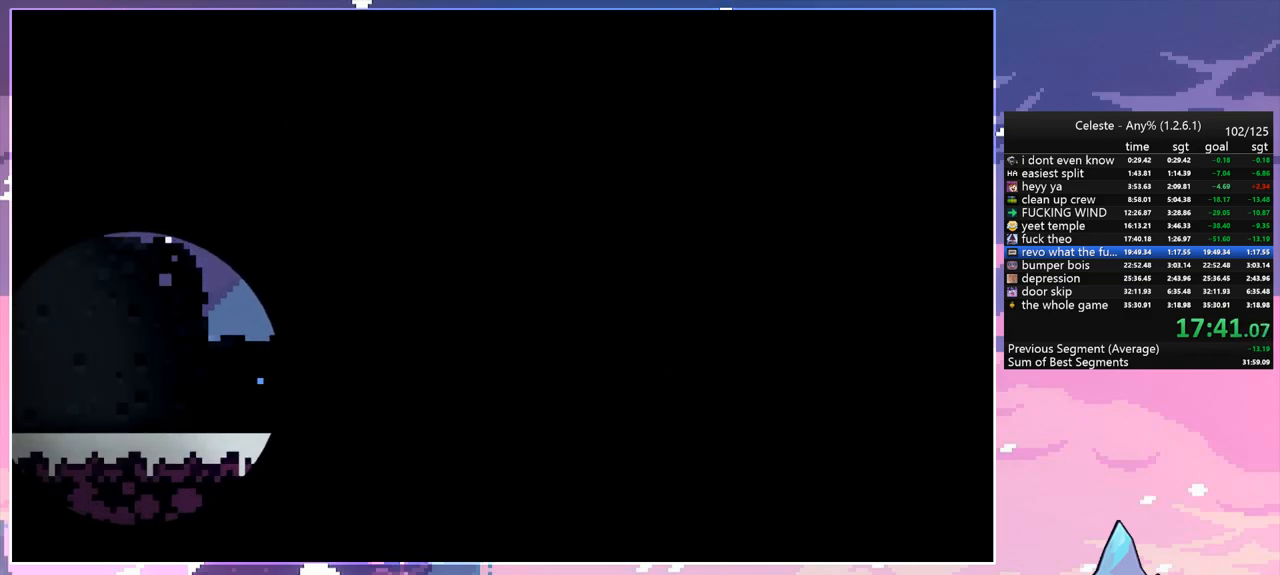
{"keys": [], "events": []}
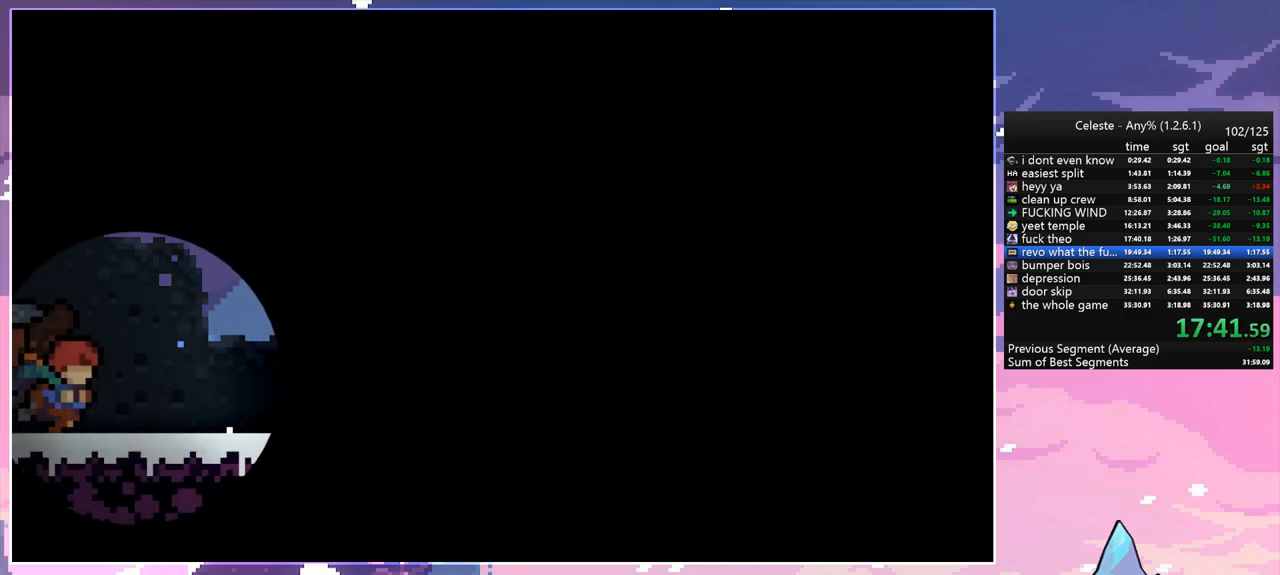
{"keys": [], "events": []}
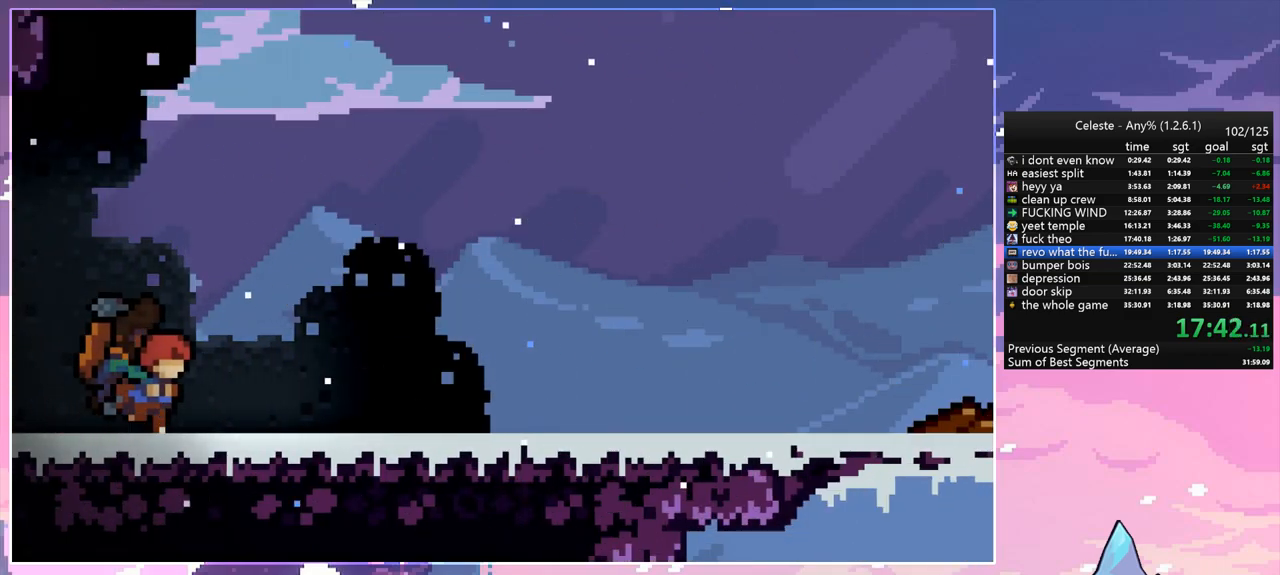
{"keys": [], "events": [[50, "menu", "down"], [100, "skip", "down"], [150, "skip", "up"], [183, "menu", "up"]]}
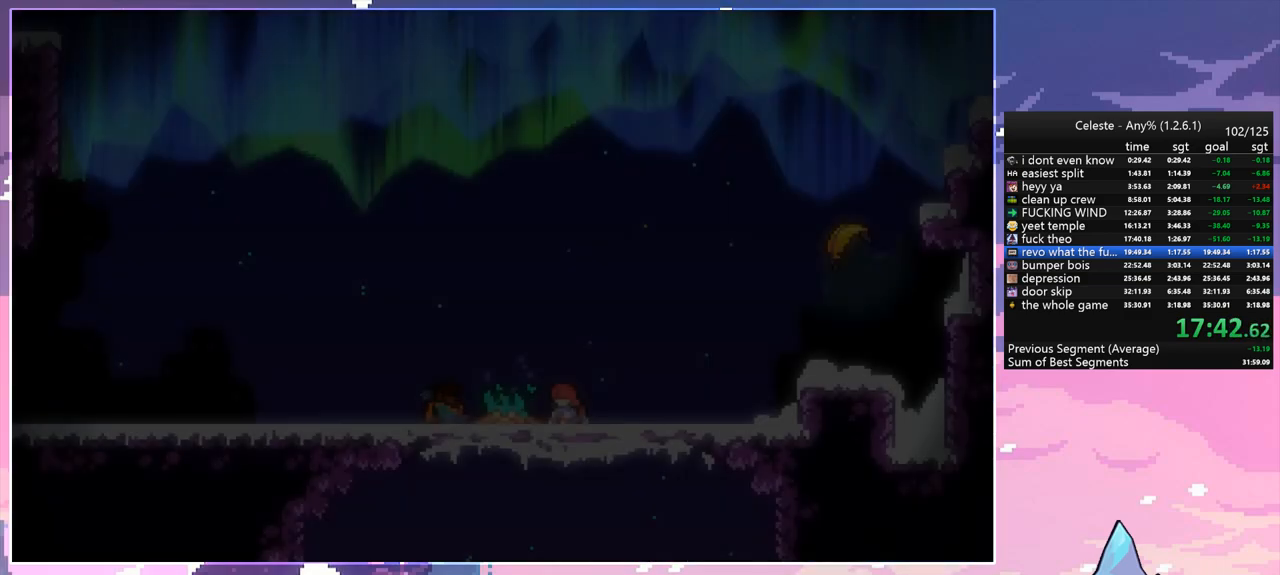
{"keys": ["dash", "jump", "right", "up"], "events": [[117, "right", "down"], [167, "dash", "down"], [350, "jump", "down"], [350, "up", "down"], [400, "dash", "up"], [483, "dash", "down"]]}
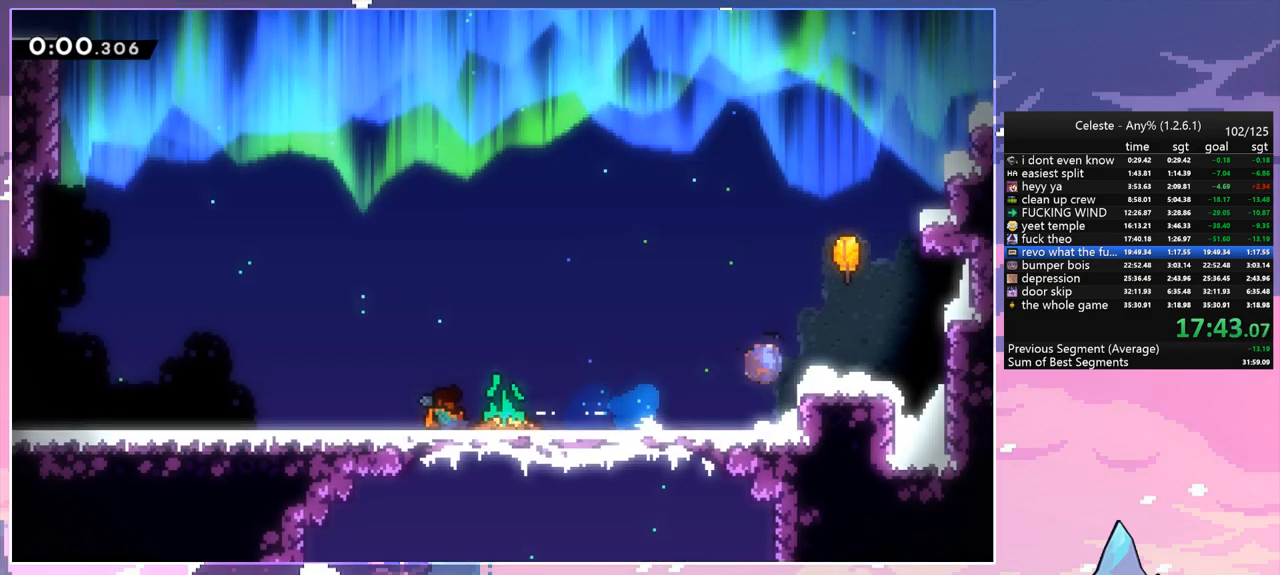
{"keys": ["left", "up"], "events": [[33, "jump", "up"], [167, "dash", "up"], [267, "left", "down"], [267, "right", "up"]]}
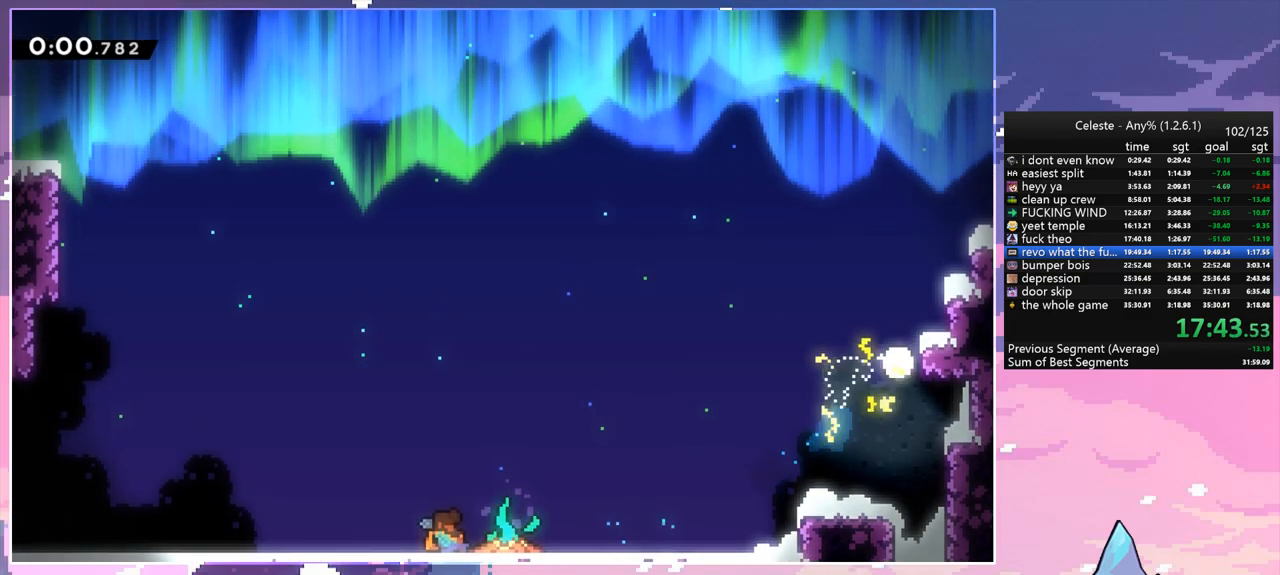
{"keys": ["left", "up"], "events": []}
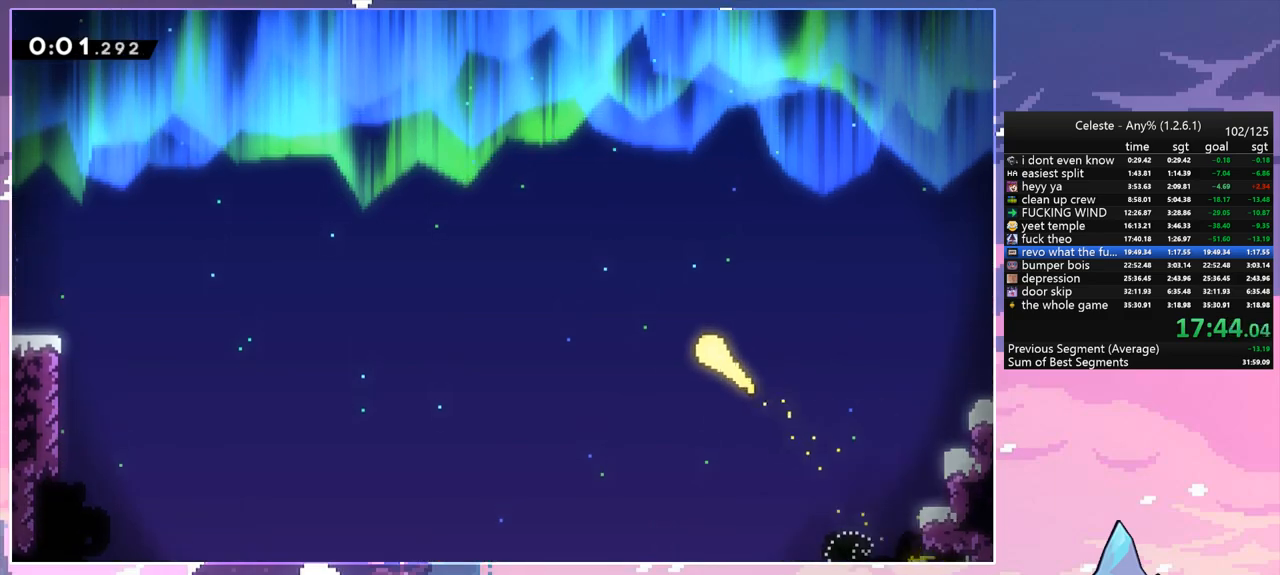
{"keys": ["up"], "events": [[400, "left", "up"]]}
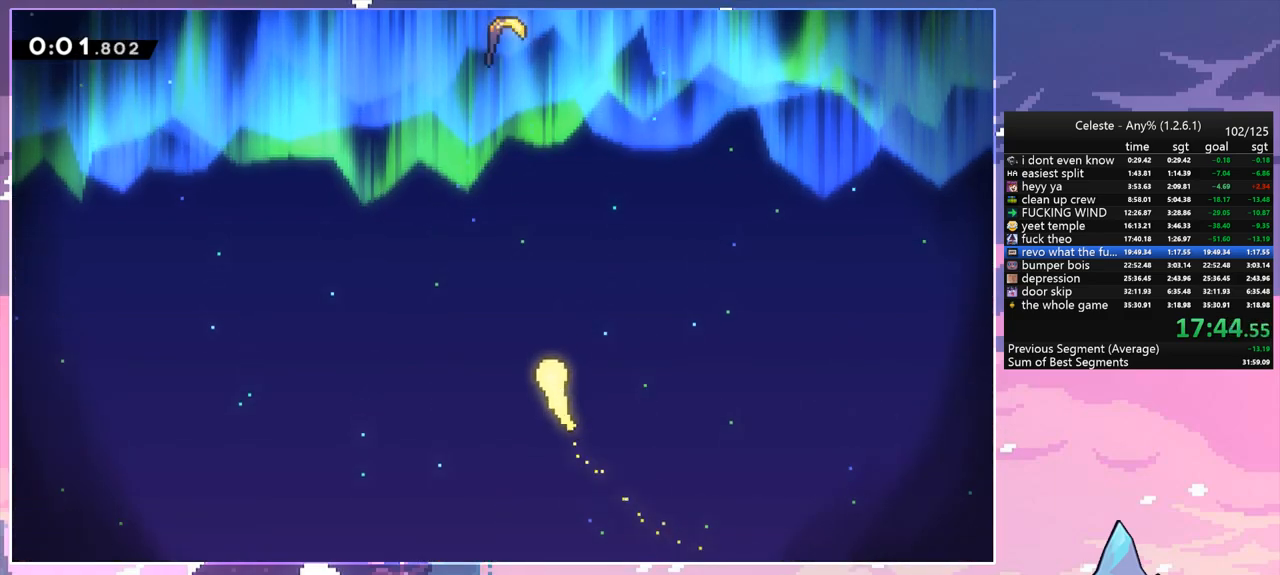
{"keys": ["up"], "events": [[317, "left", "down"], [450, "left", "up"]]}
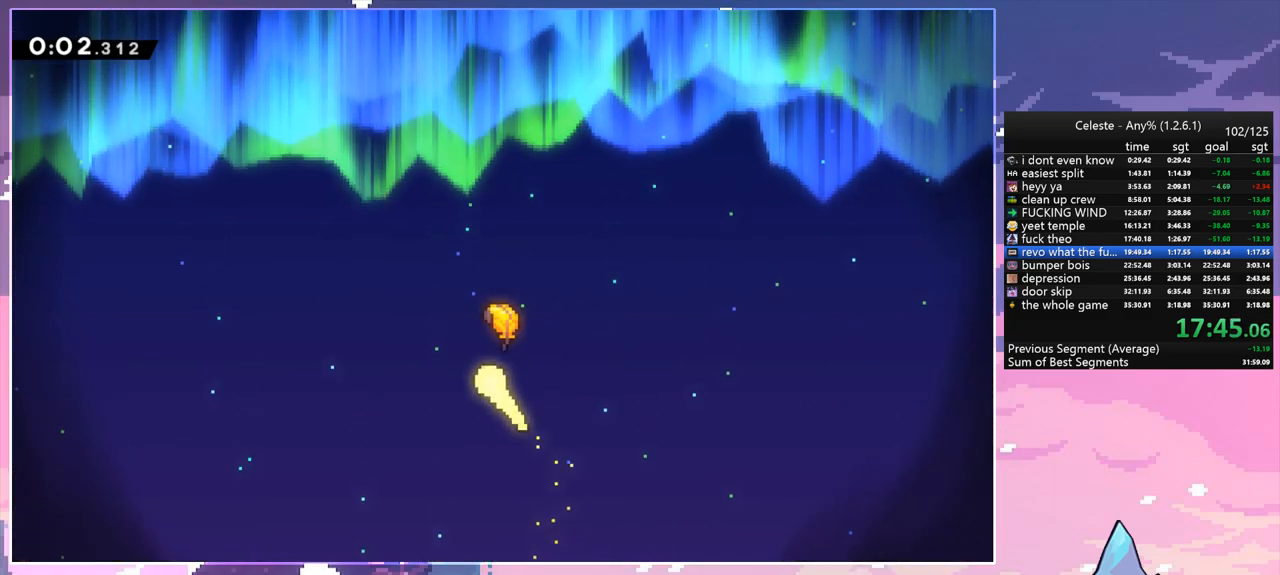
{"keys": ["left", "up"], "events": [[183, "left", "down"]]}
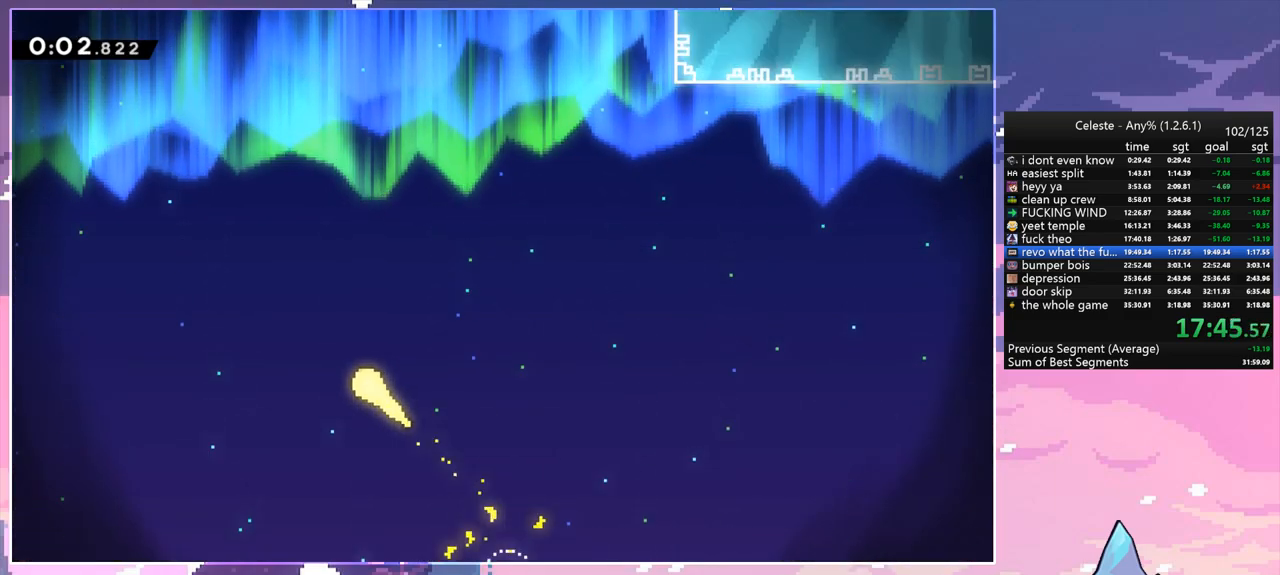
{"keys": ["up"], "events": [[67, "left", "up"]]}
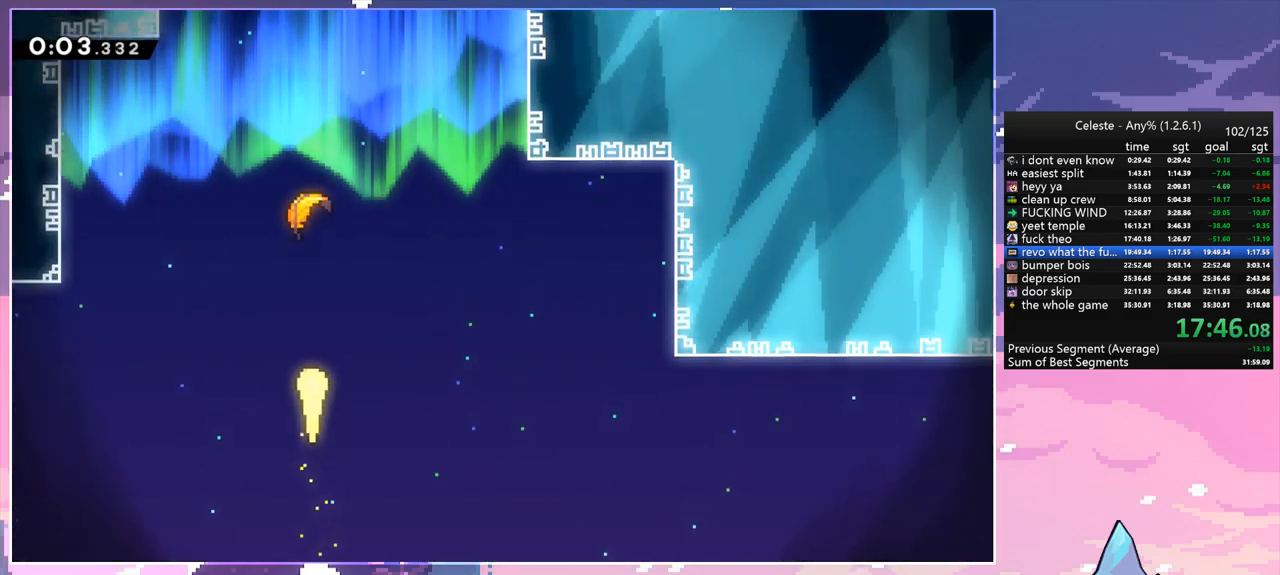
{"keys": ["up"], "events": [[417, "left", "down"], [500, "left", "up"]]}
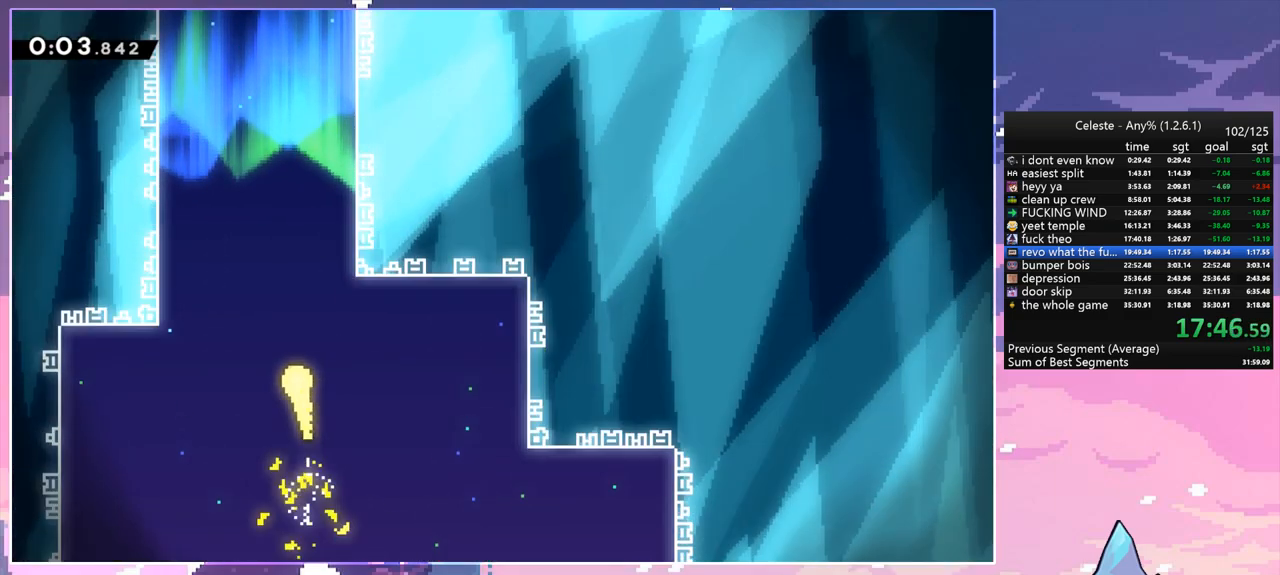
{"keys": ["up"], "events": []}
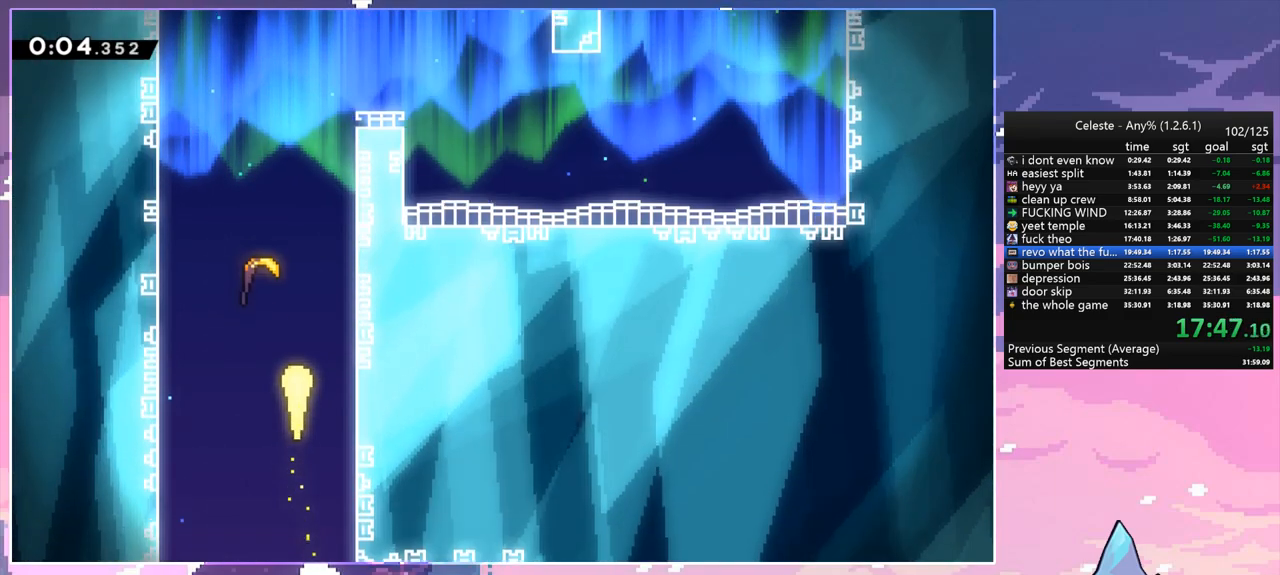
{"keys": ["right", "up"], "events": [[17, "left", "down"], [67, "left", "up"], [433, "right", "down"]]}
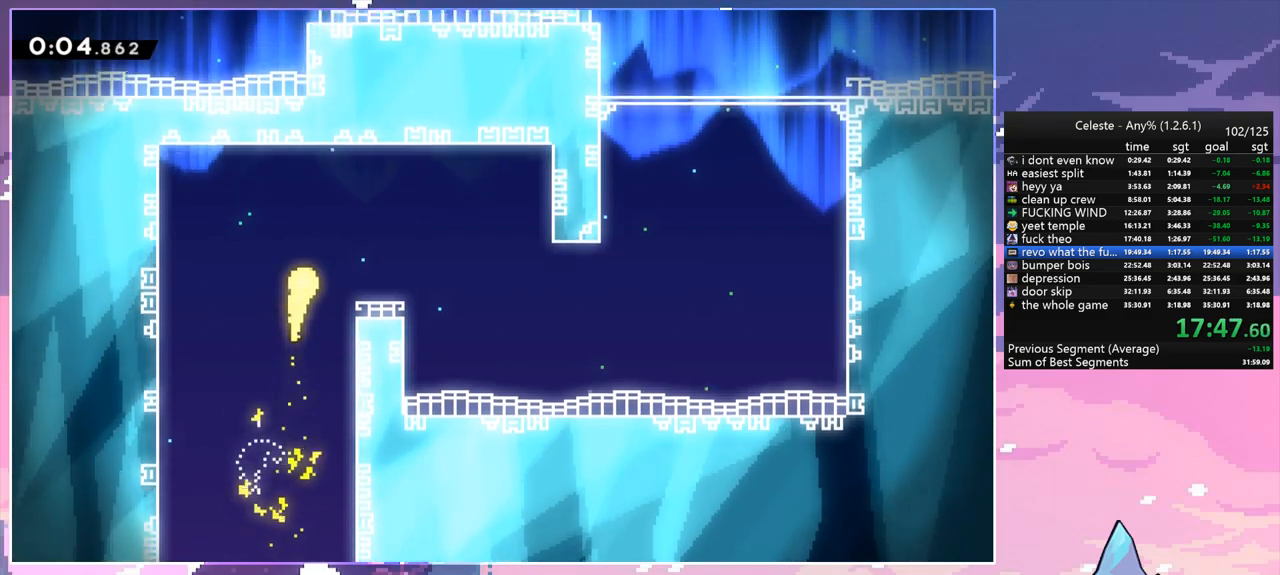
{"keys": ["right"], "events": [[83, "up", "up"], [217, "down", "down"], [450, "down", "up"]]}
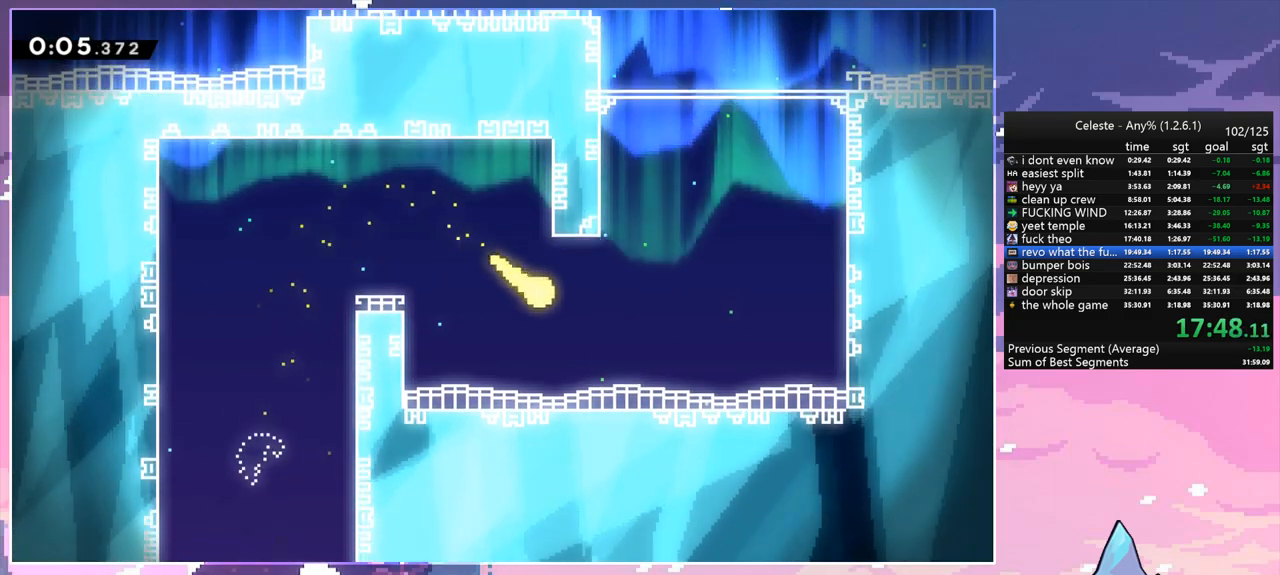
{"keys": ["up"], "events": [[50, "up", "down"], [183, "right", "up"]]}
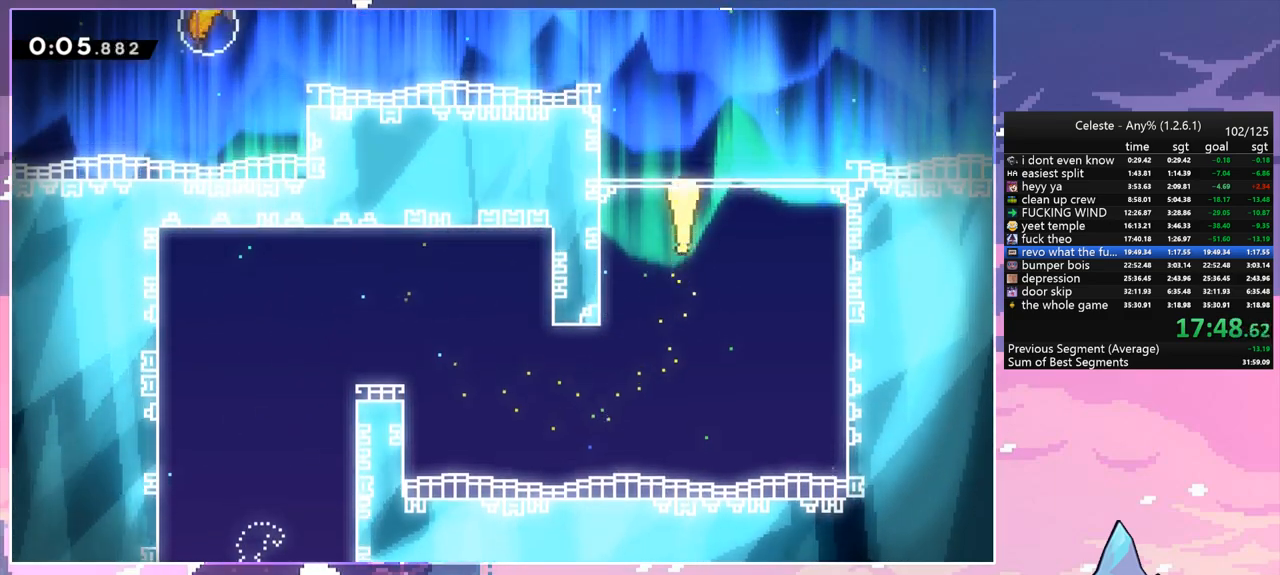
{"keys": ["left", "up"], "events": [[433, "left", "down"]]}
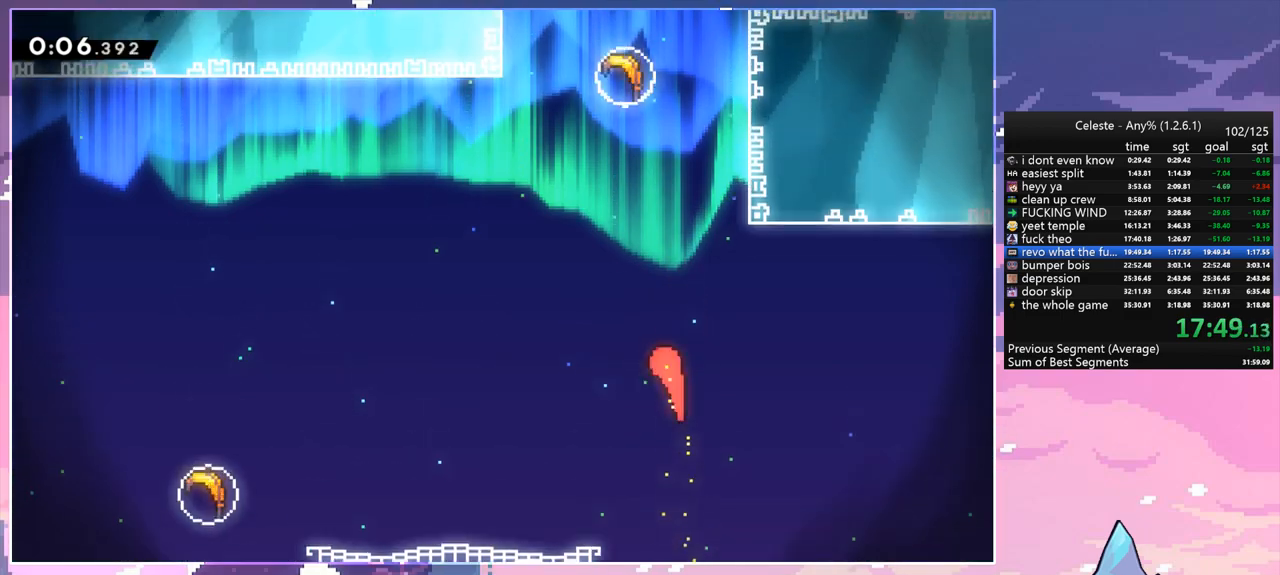
{"keys": ["up"], "events": [[33, "left", "up"], [317, "dash", "down"], [500, "dash", "up"]]}
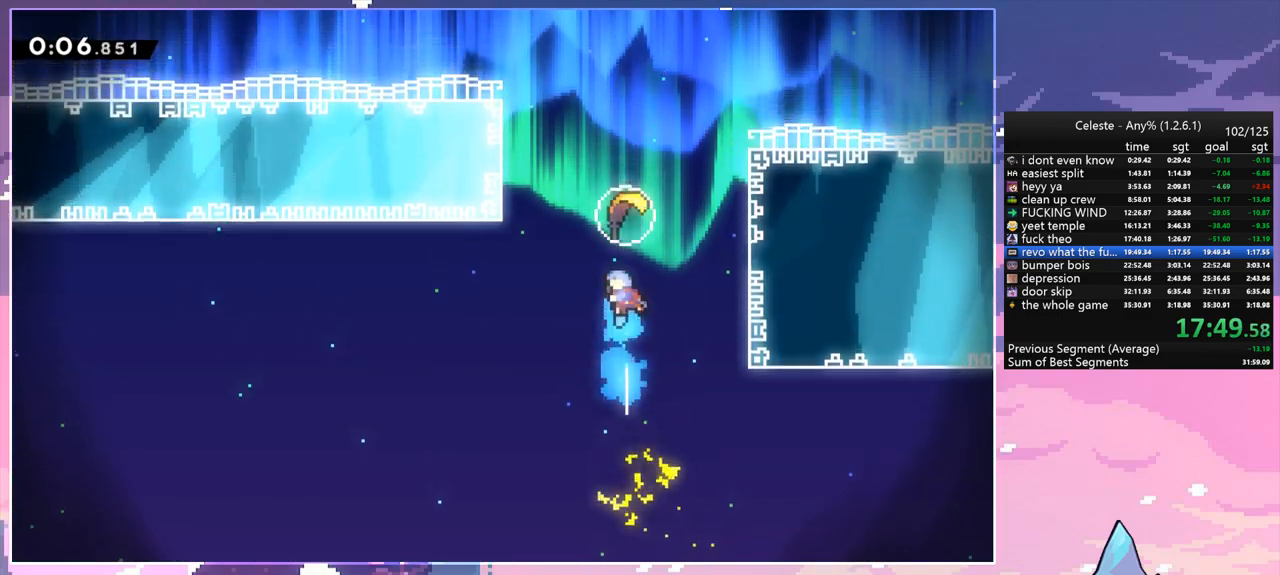
{"keys": ["up"], "events": []}
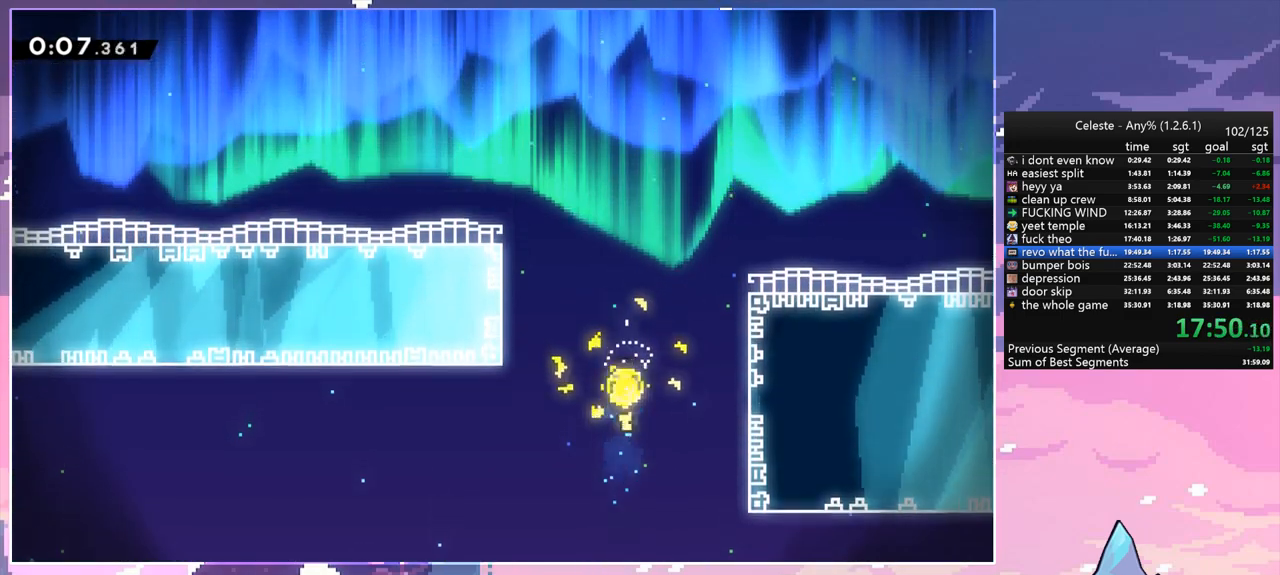
{"keys": ["left", "up"], "events": [[150, "left", "down"]]}
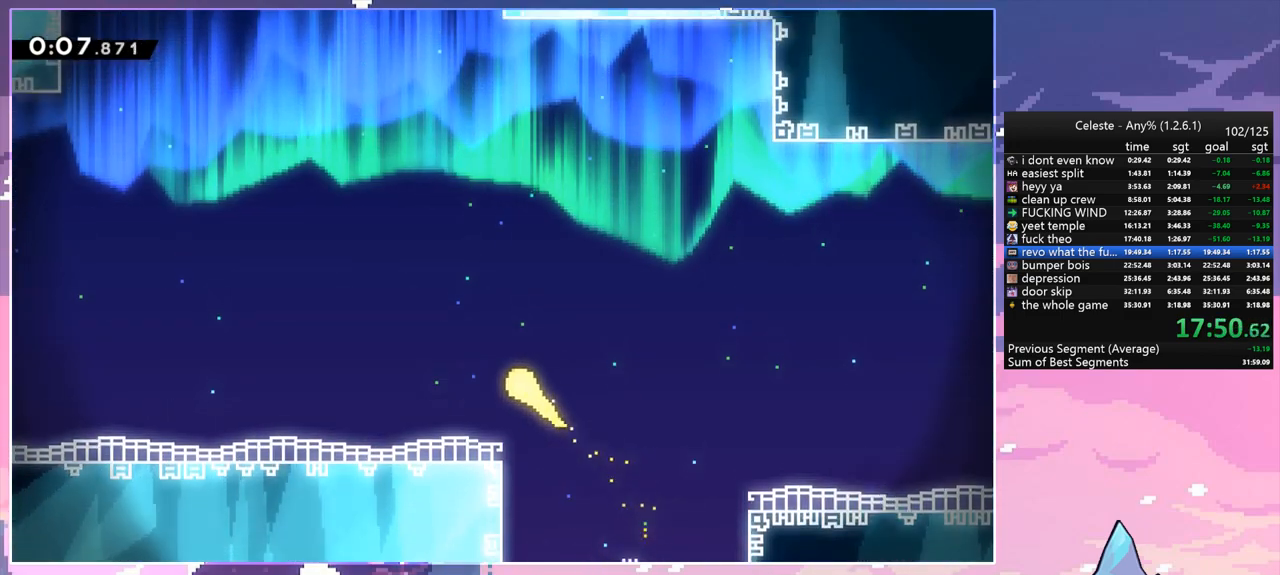
{"keys": ["left", "up"], "events": []}
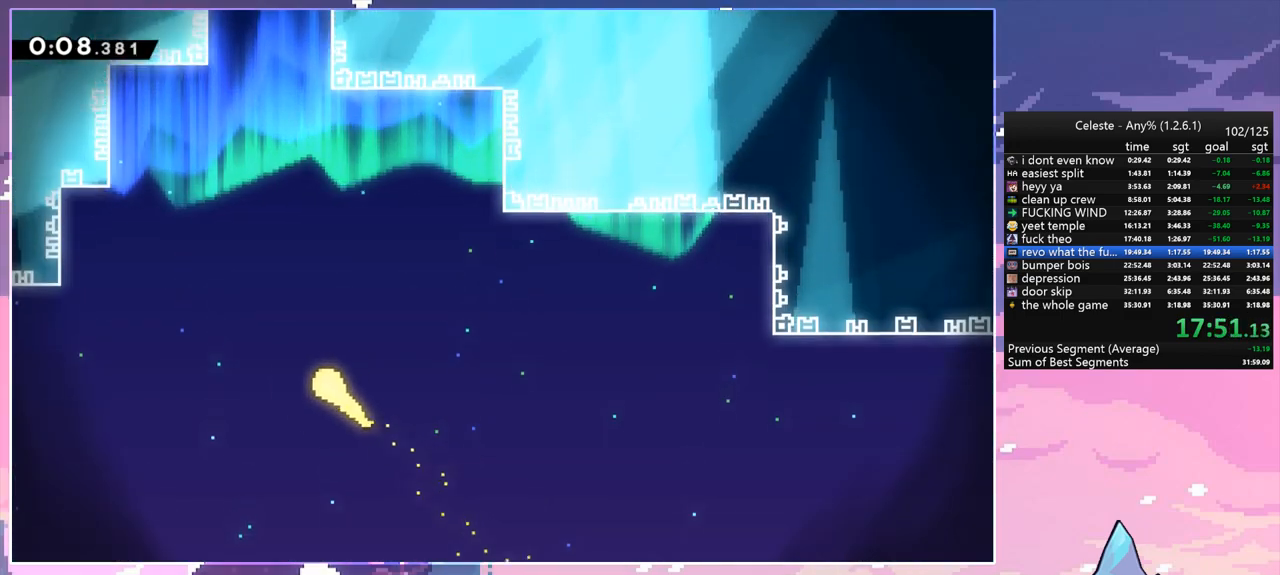
{"keys": ["up"], "events": [[50, "left", "up"]]}
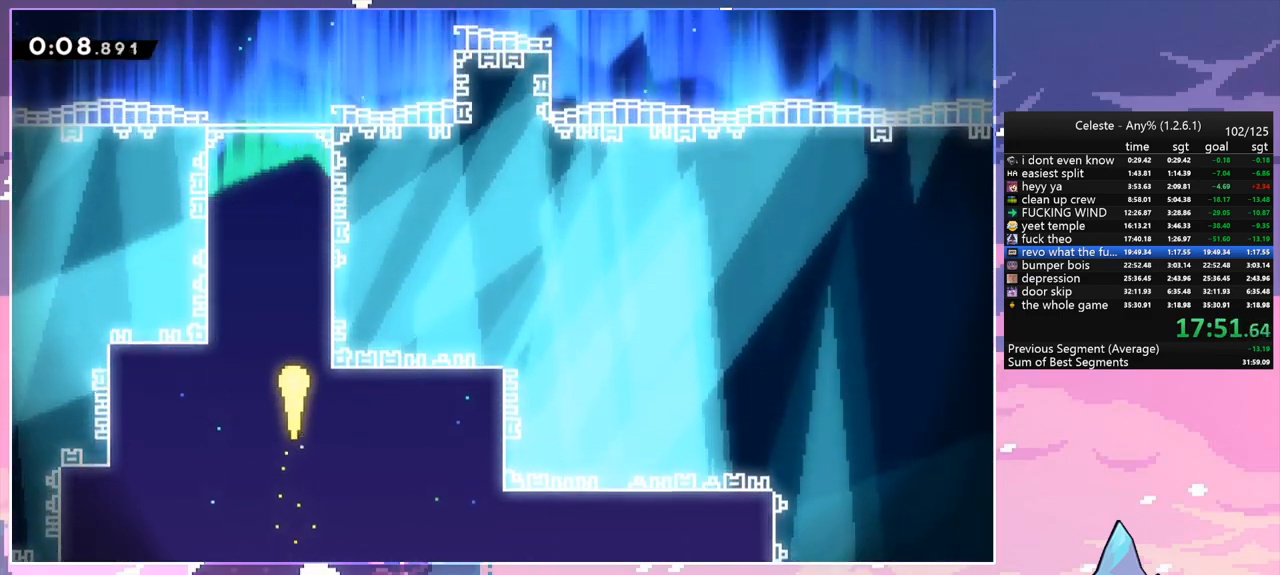
{"keys": ["right", "up"], "events": [[433, "right", "down"]]}
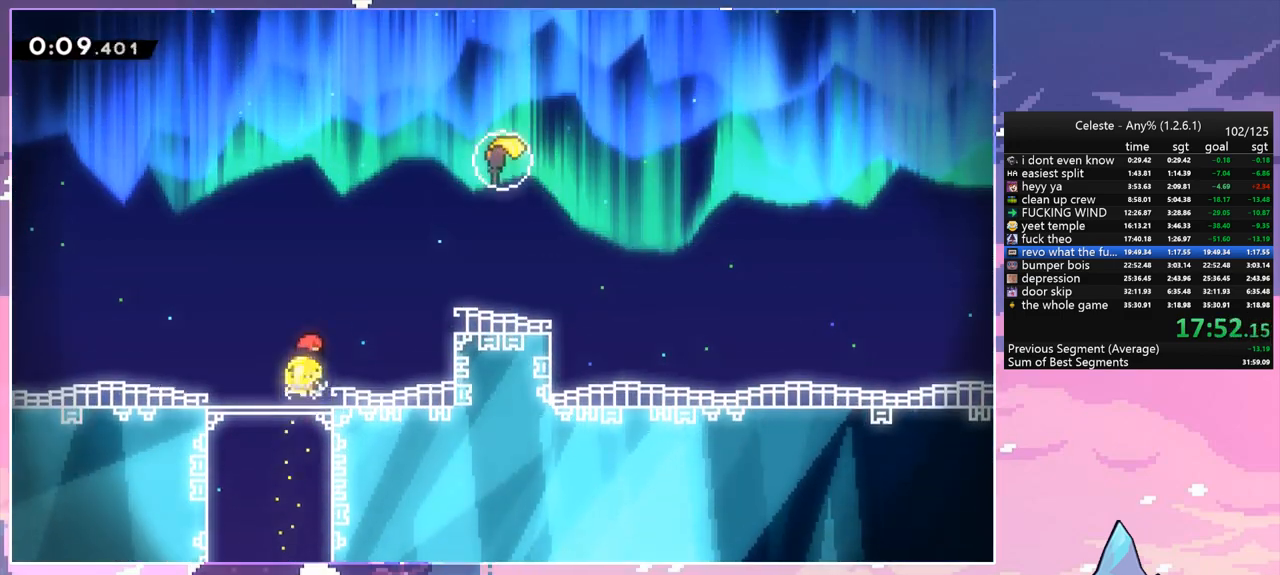
{"keys": ["right", "up"], "events": [[317, "dash", "down"], [500, "dash", "up"]]}
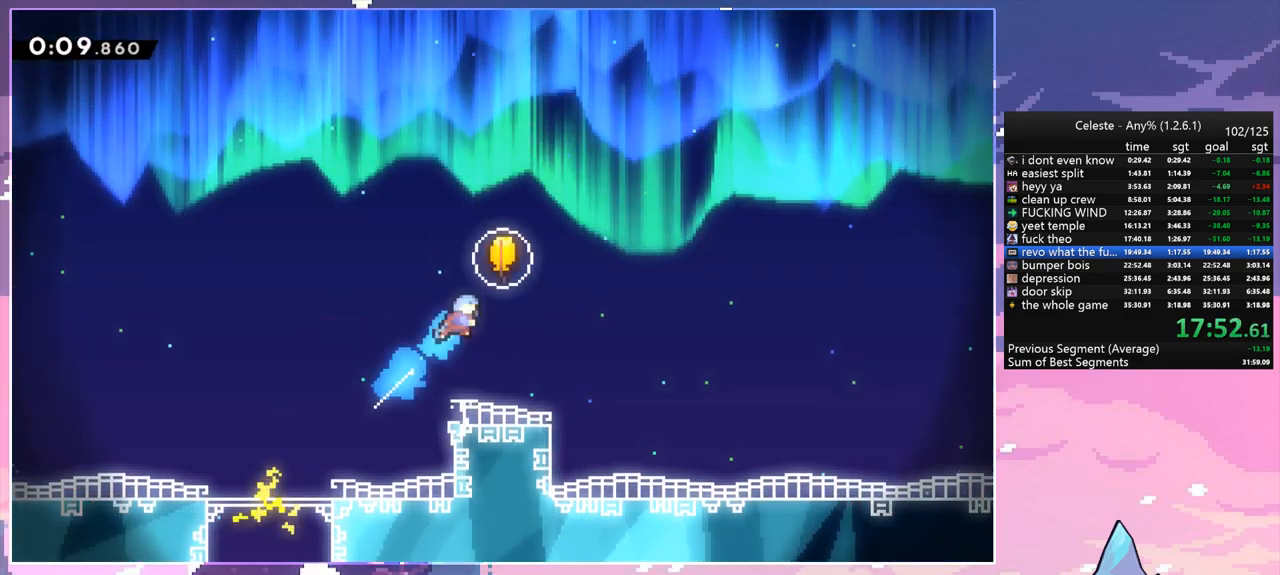
{"keys": ["up"], "events": [[233, "right", "up"]]}
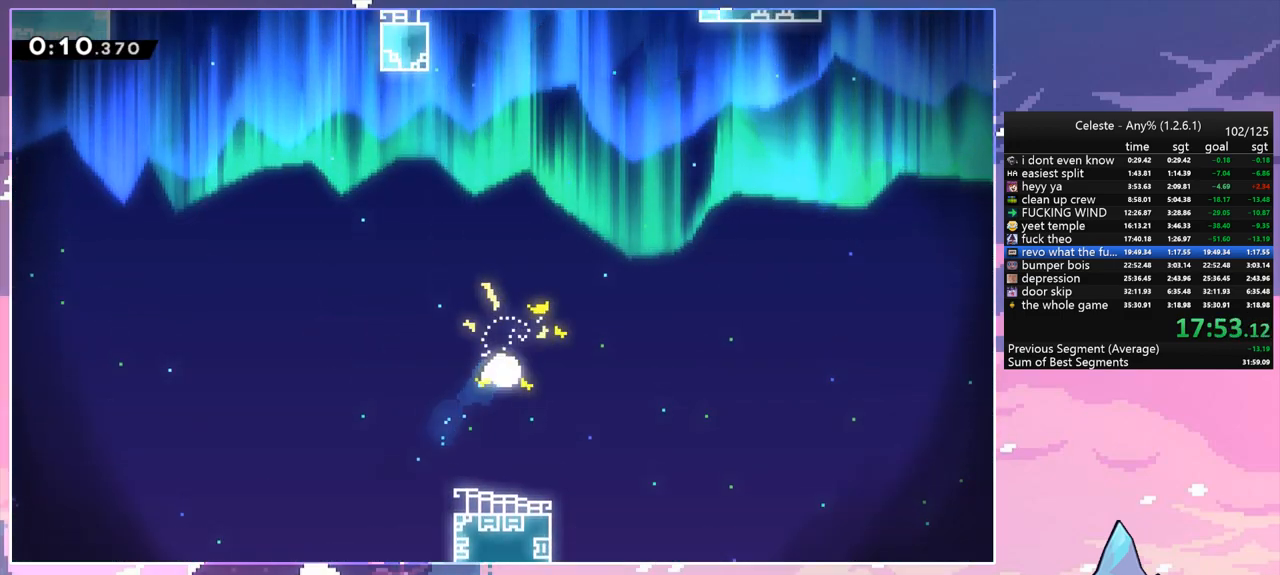
{"keys": ["right", "up"], "events": [[483, "right", "down"]]}
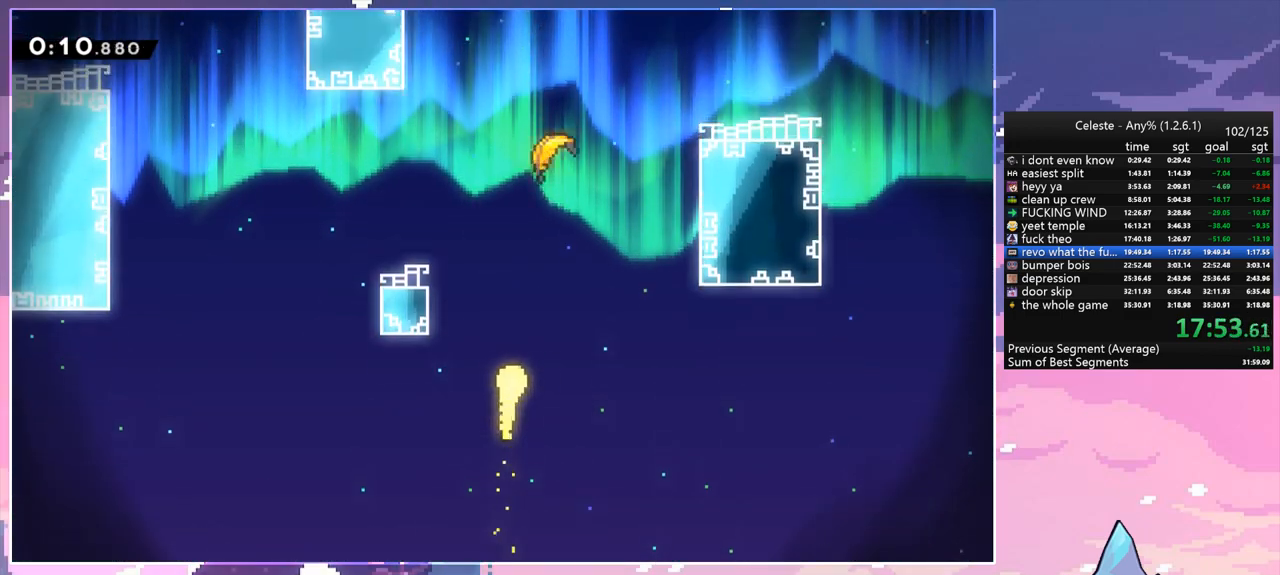
{"keys": ["up"], "events": [[83, "right", "up"]]}
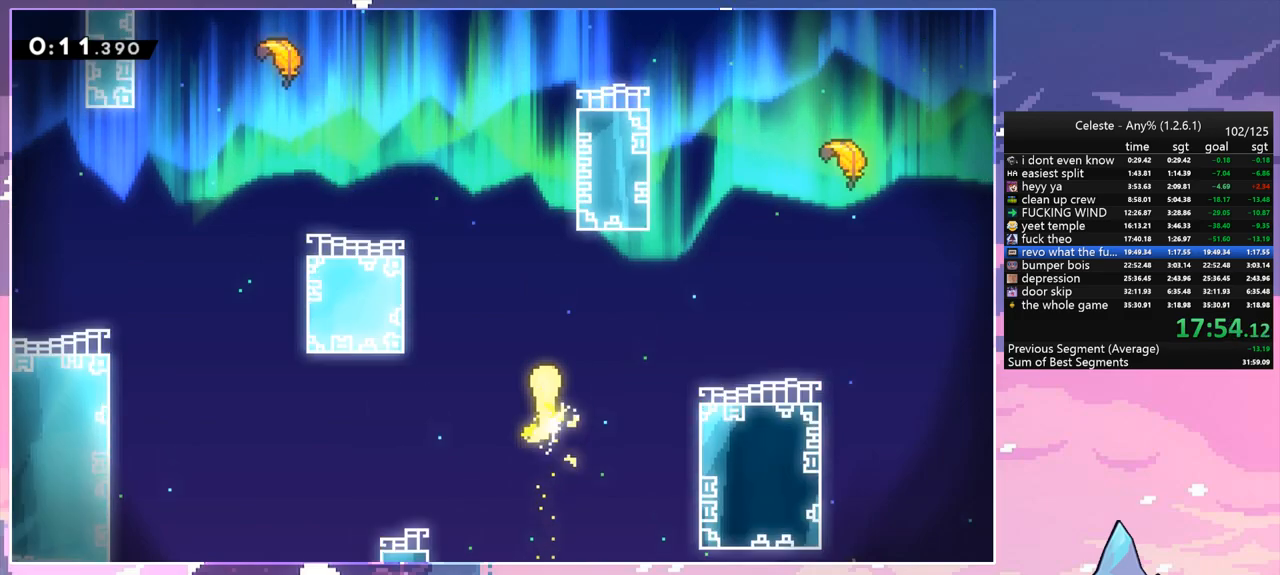
{"keys": ["right", "up"], "events": [[467, "right", "down"]]}
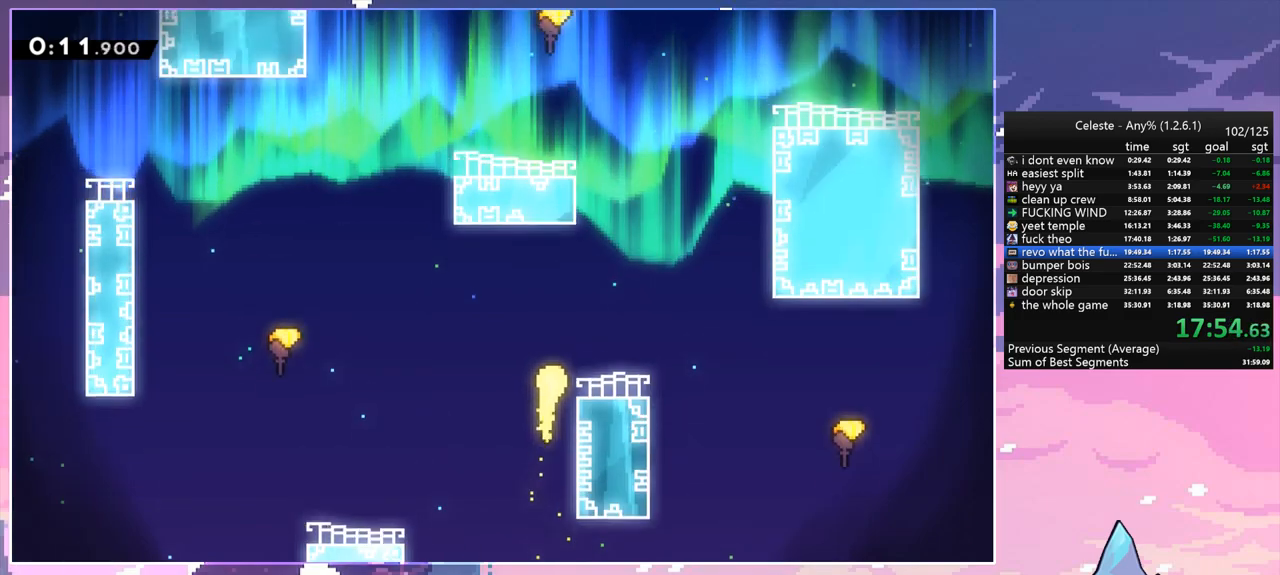
{"keys": ["left", "up"], "events": [[117, "right", "up"], [433, "left", "down"]]}
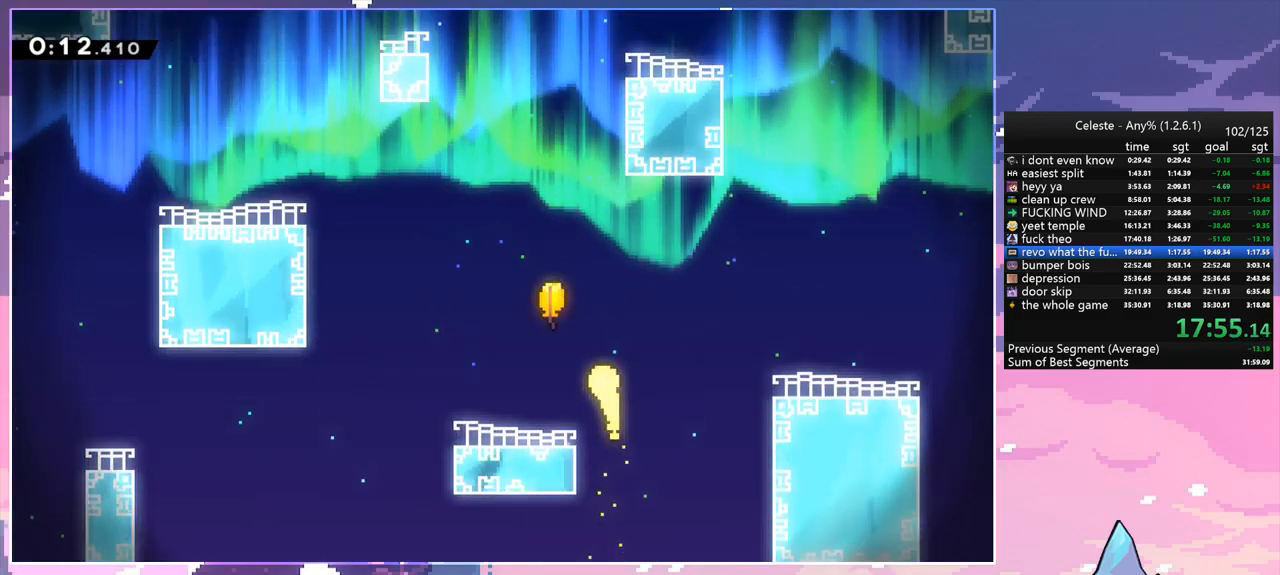
{"keys": ["up"], "events": [[267, "left", "up"]]}